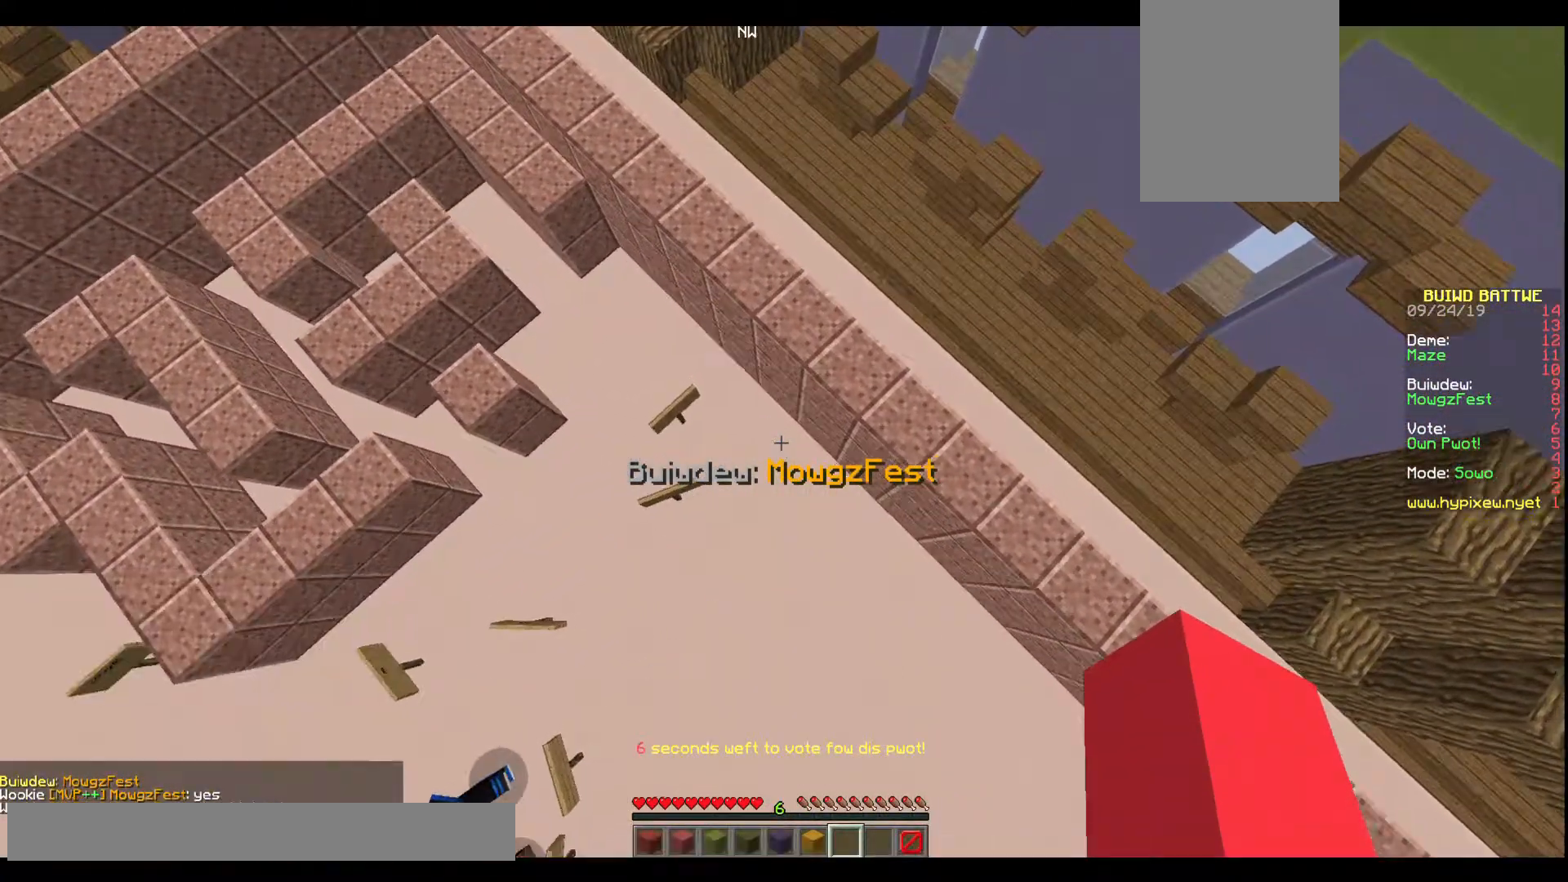
Gameplay with keyboard; each line is a JSON object with the keys held at the frame after it. "events" lists presses ("down") and releases ("up") of "a", "d", "s" and "w" between this image and that frame as [ms after this image, input, new state], when the widget could be followed in between. No other keys are recorded. Mouse input is not recorded.
{"keys": ["w"], "events": [[400, "w", "down"]]}
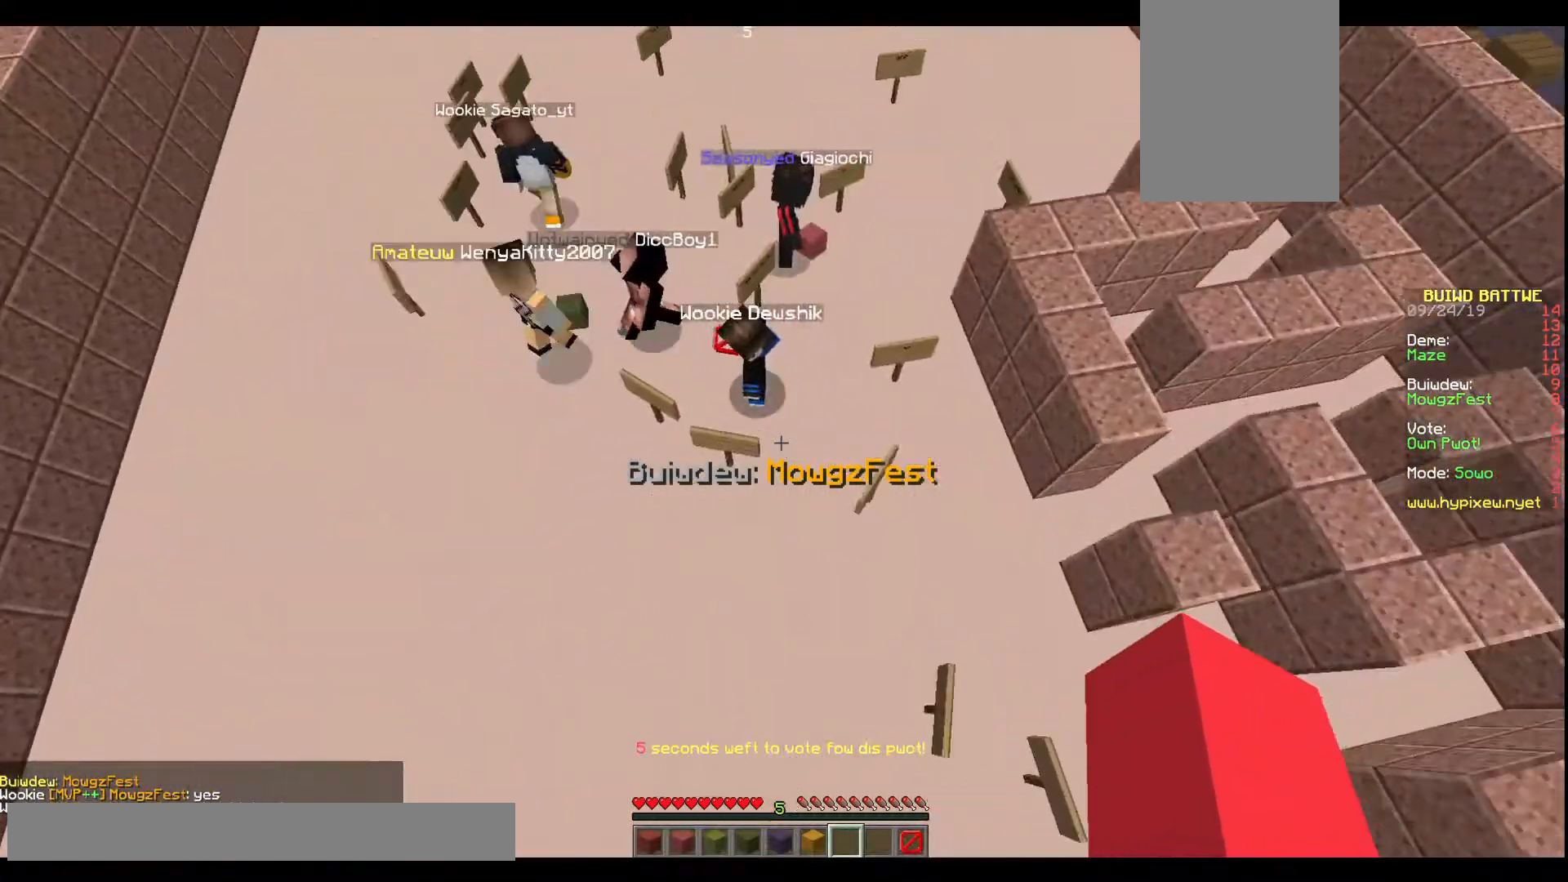
{"keys": [], "events": [[267, "w", "up"]]}
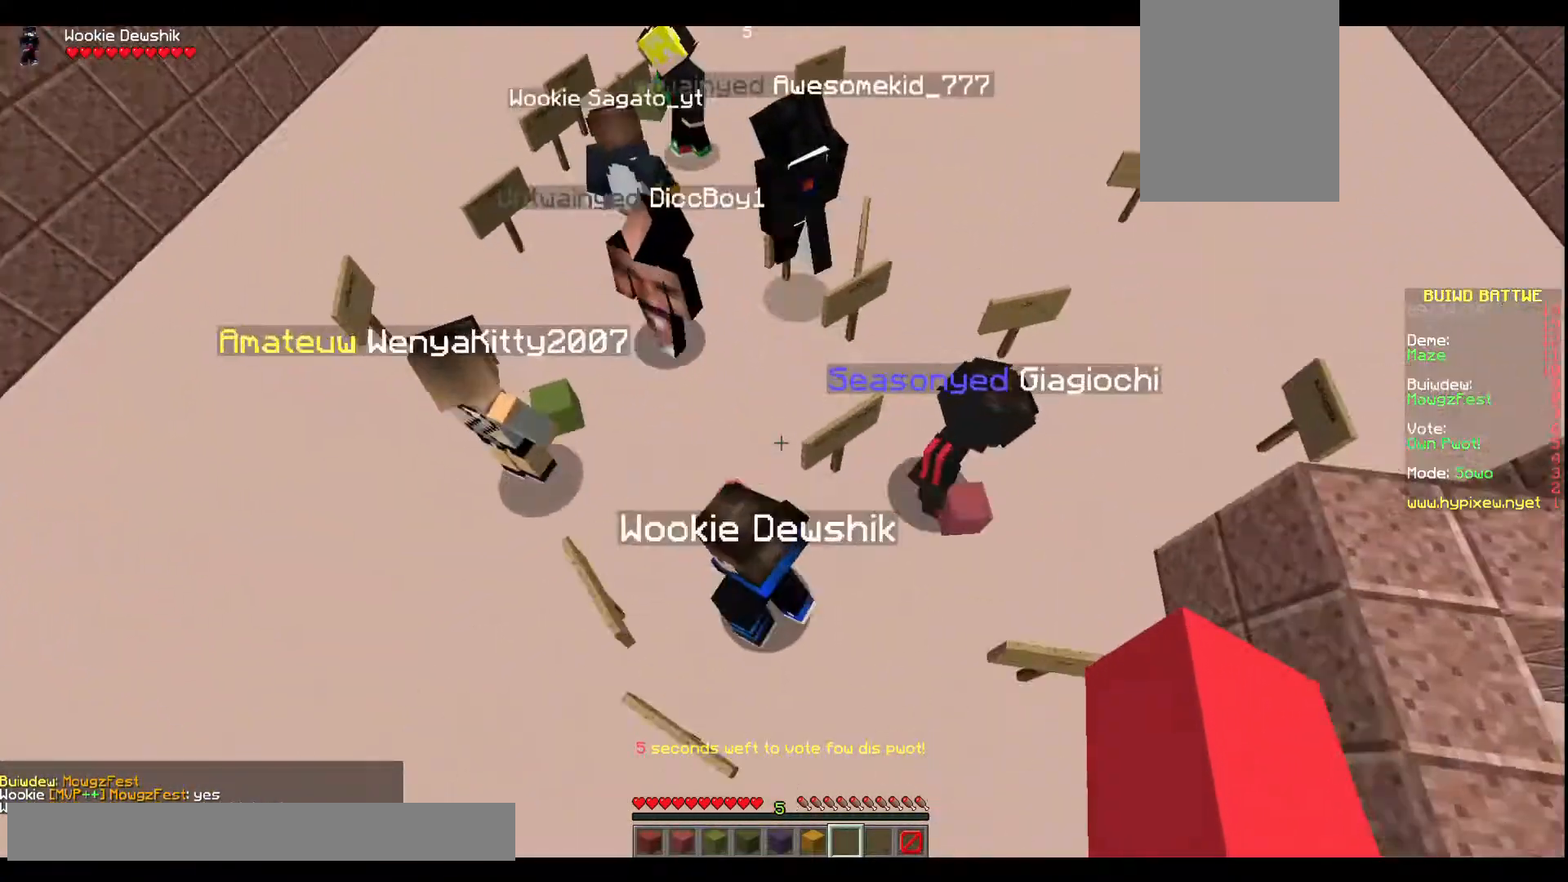
{"keys": ["w"], "events": [[67, "d", "down"], [400, "d", "up"], [434, "w", "down"]]}
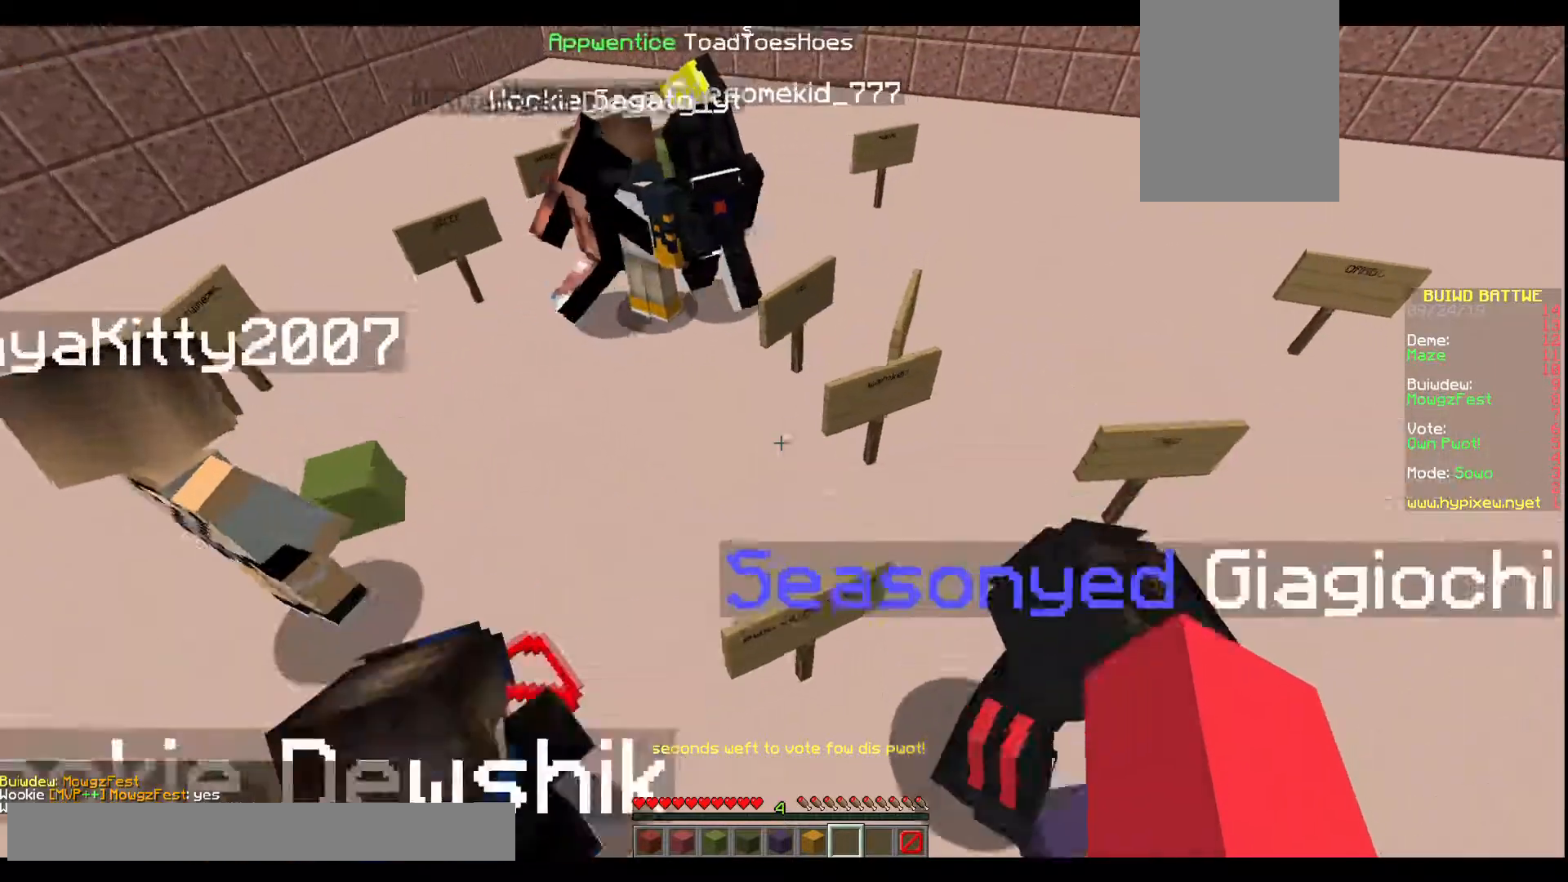
{"keys": ["s"], "events": [[167, "w", "up"], [368, "s", "down"]]}
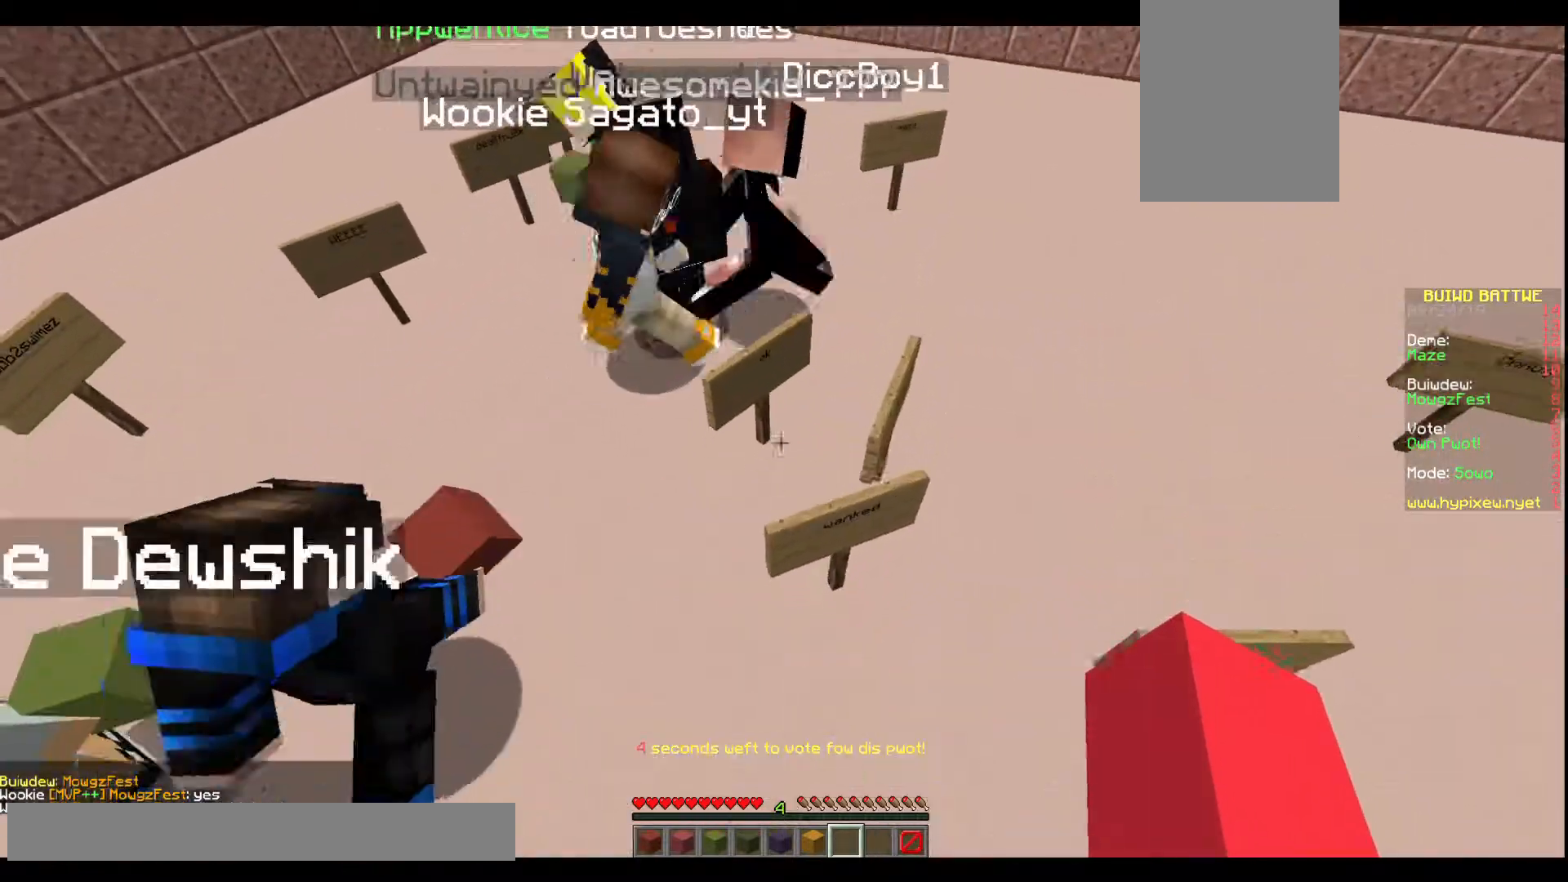
{"keys": [], "events": [[234, "s", "up"], [300, "d", "down"], [434, "d", "up"]]}
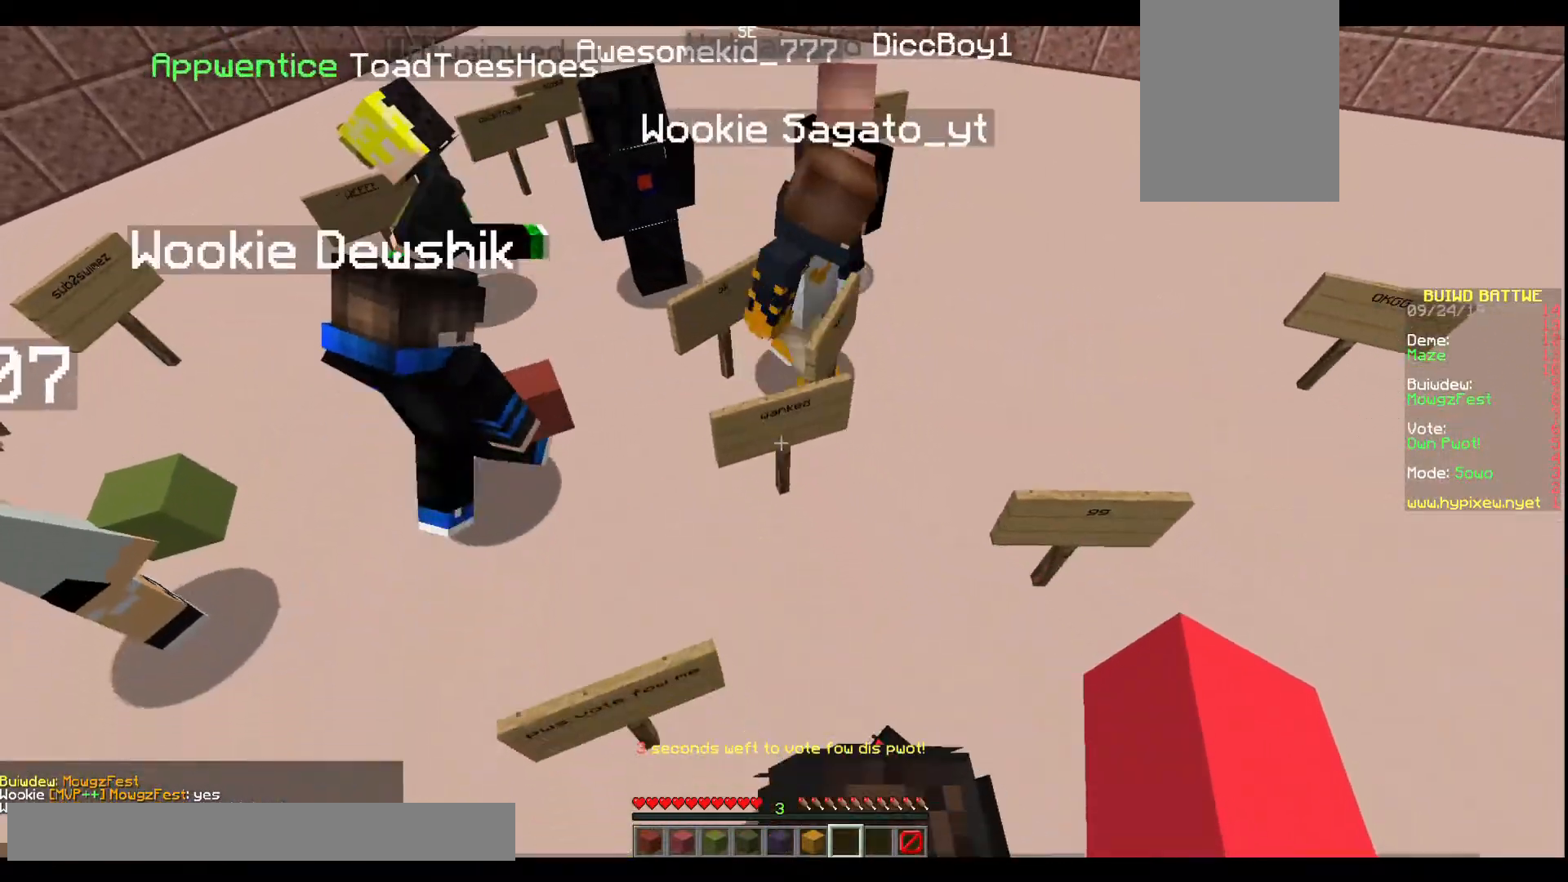
{"keys": [], "events": []}
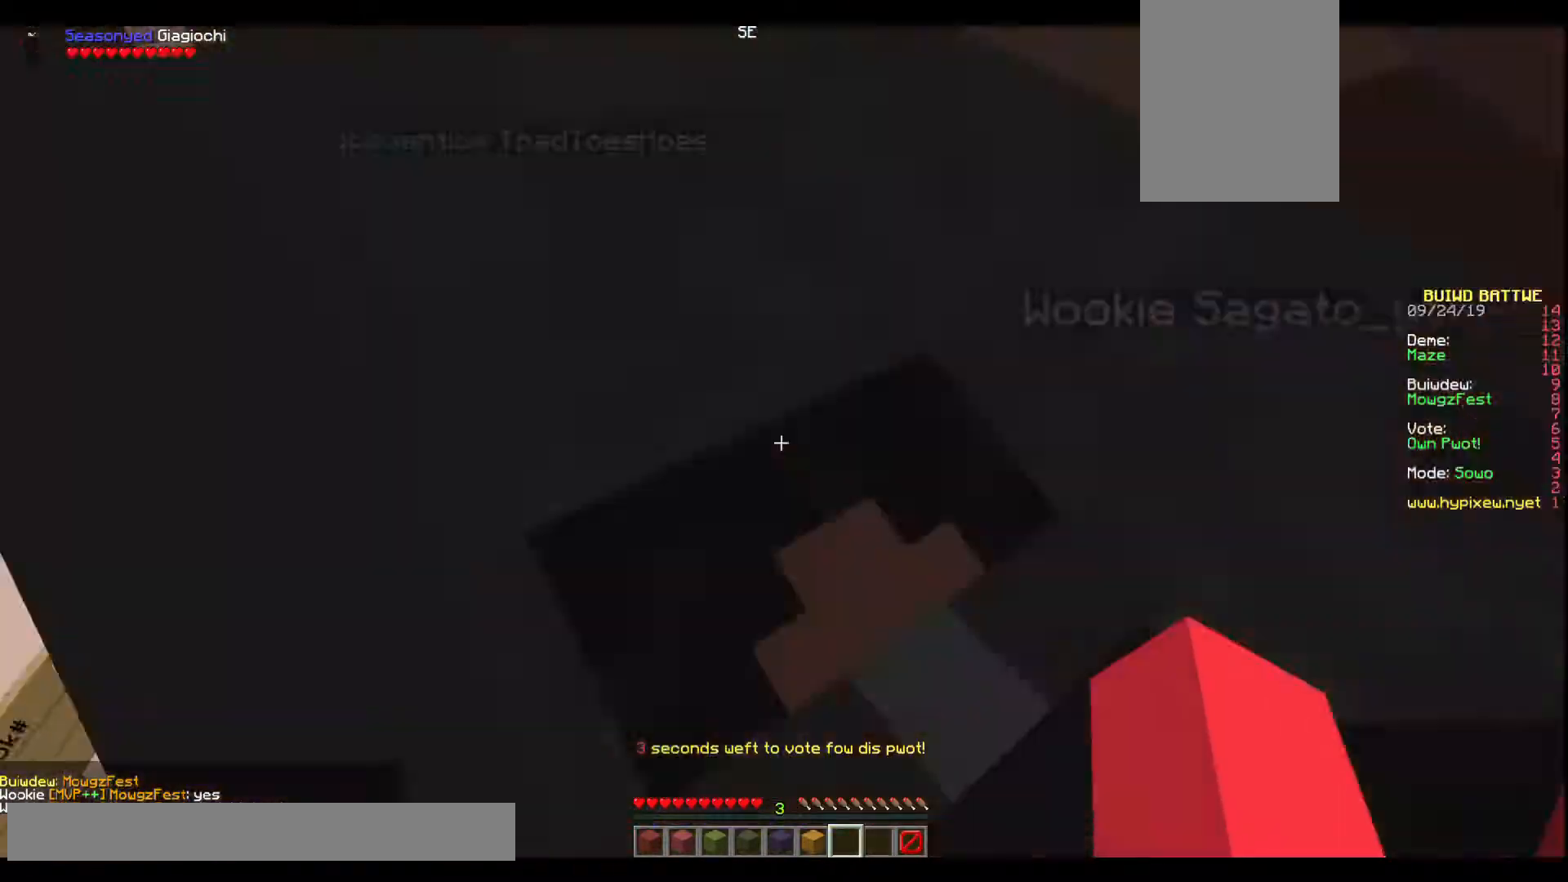
{"keys": [], "events": []}
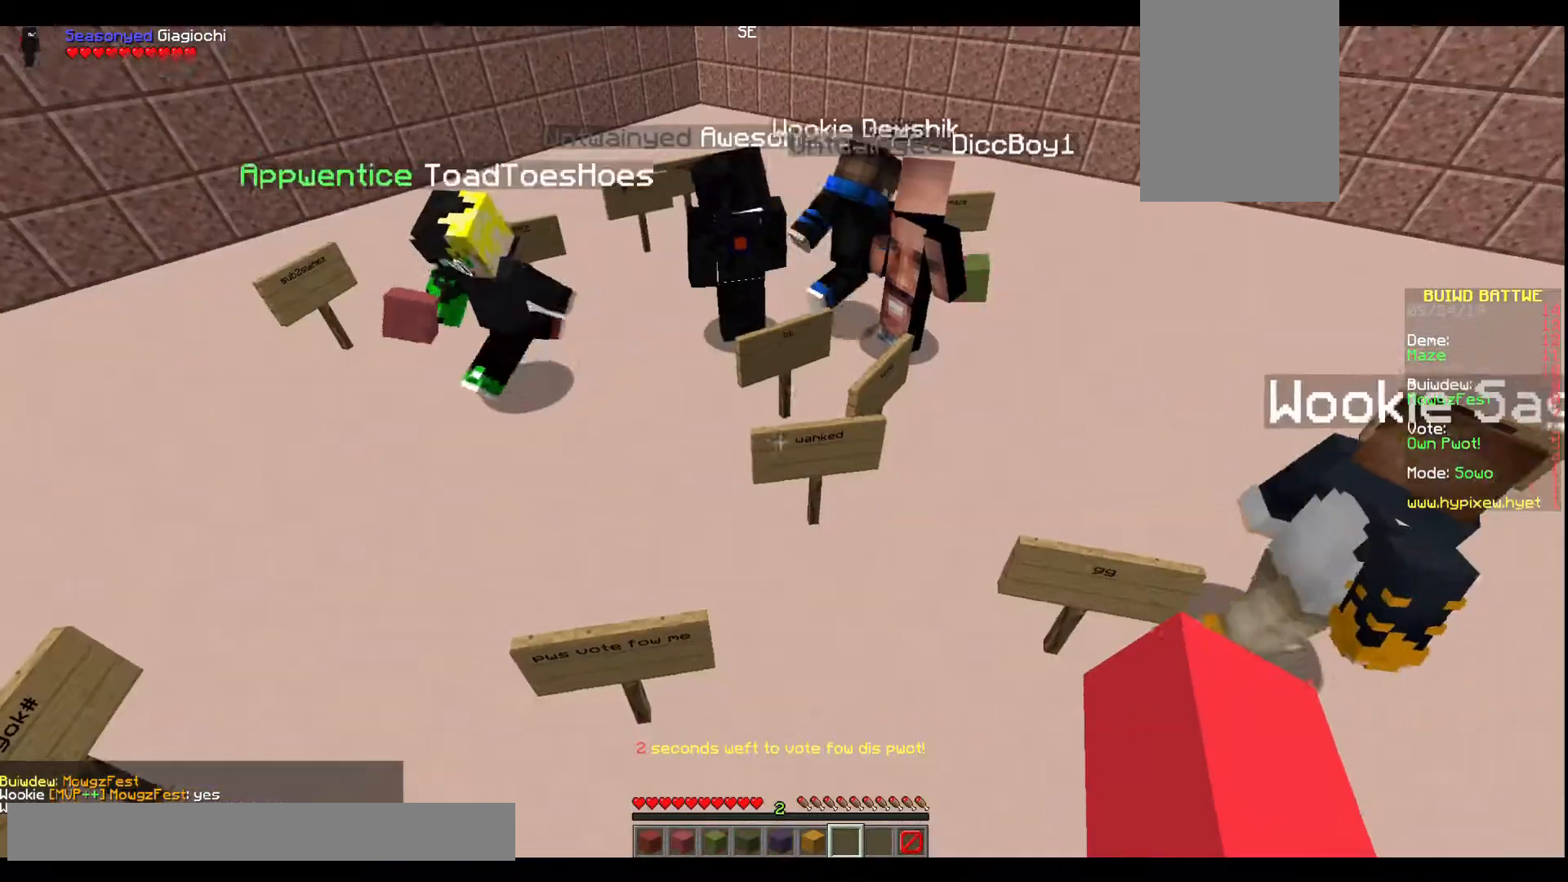
{"keys": ["w"], "events": [[368, "w", "down"]]}
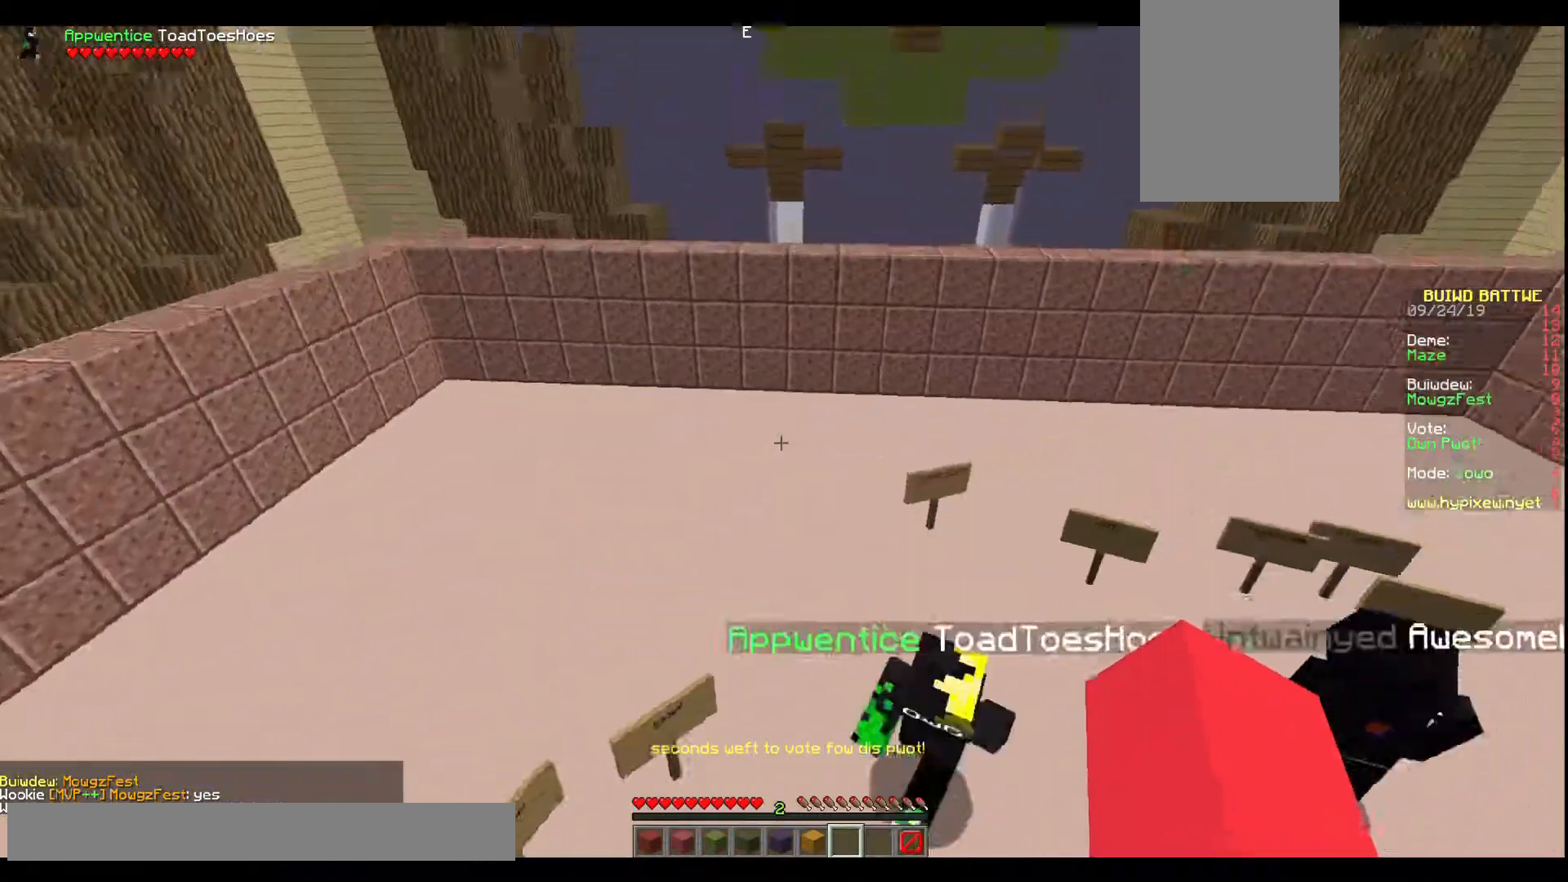
{"keys": ["s"], "events": [[467, "s", "down"], [500, "w", "up"]]}
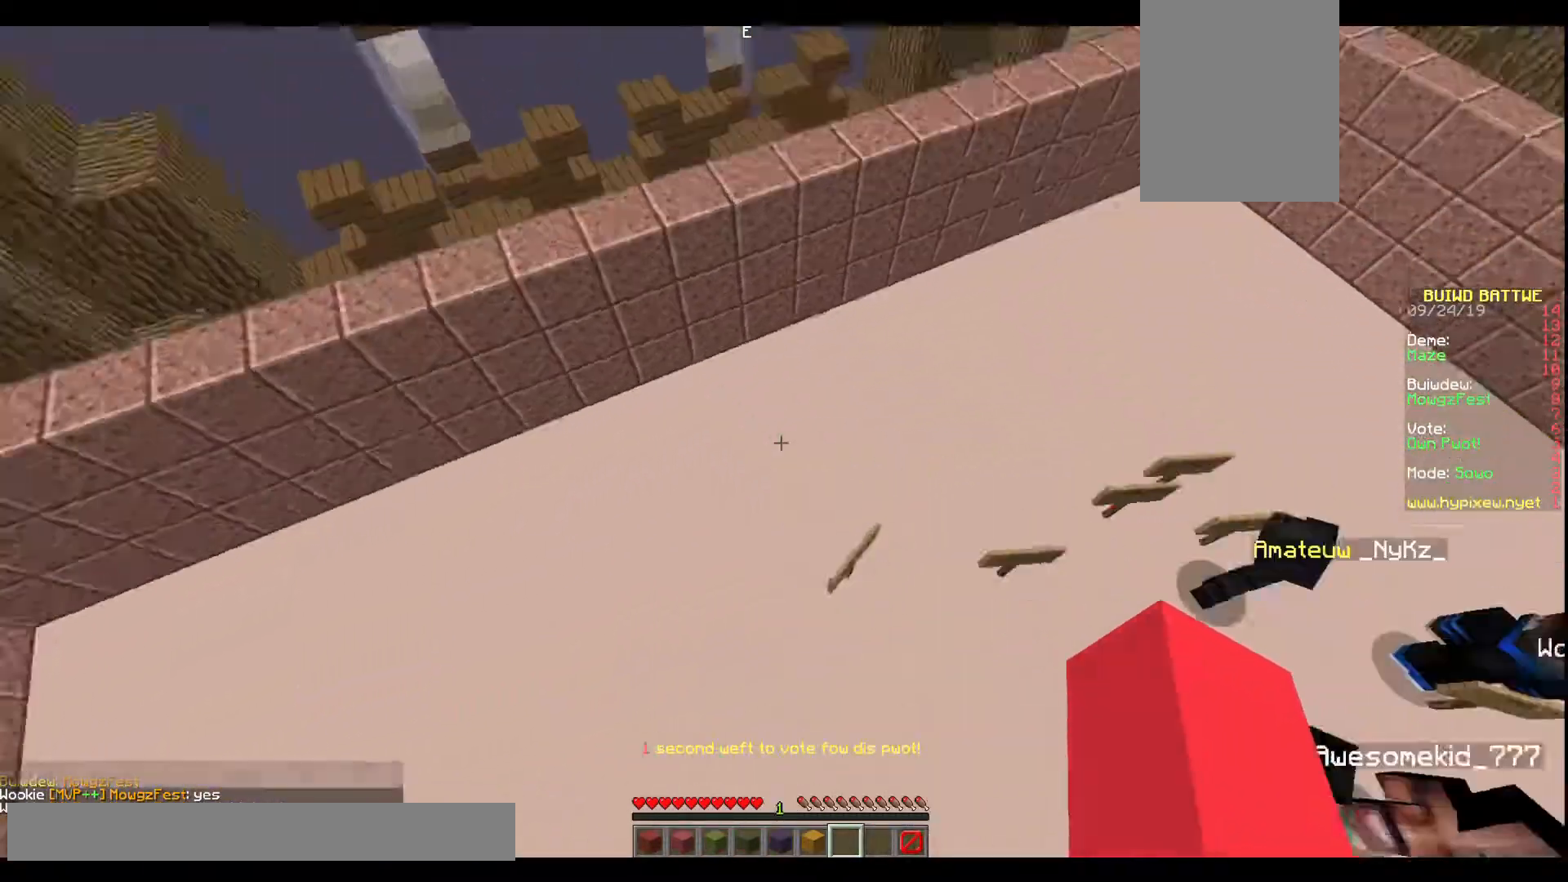
{"keys": ["s"], "events": []}
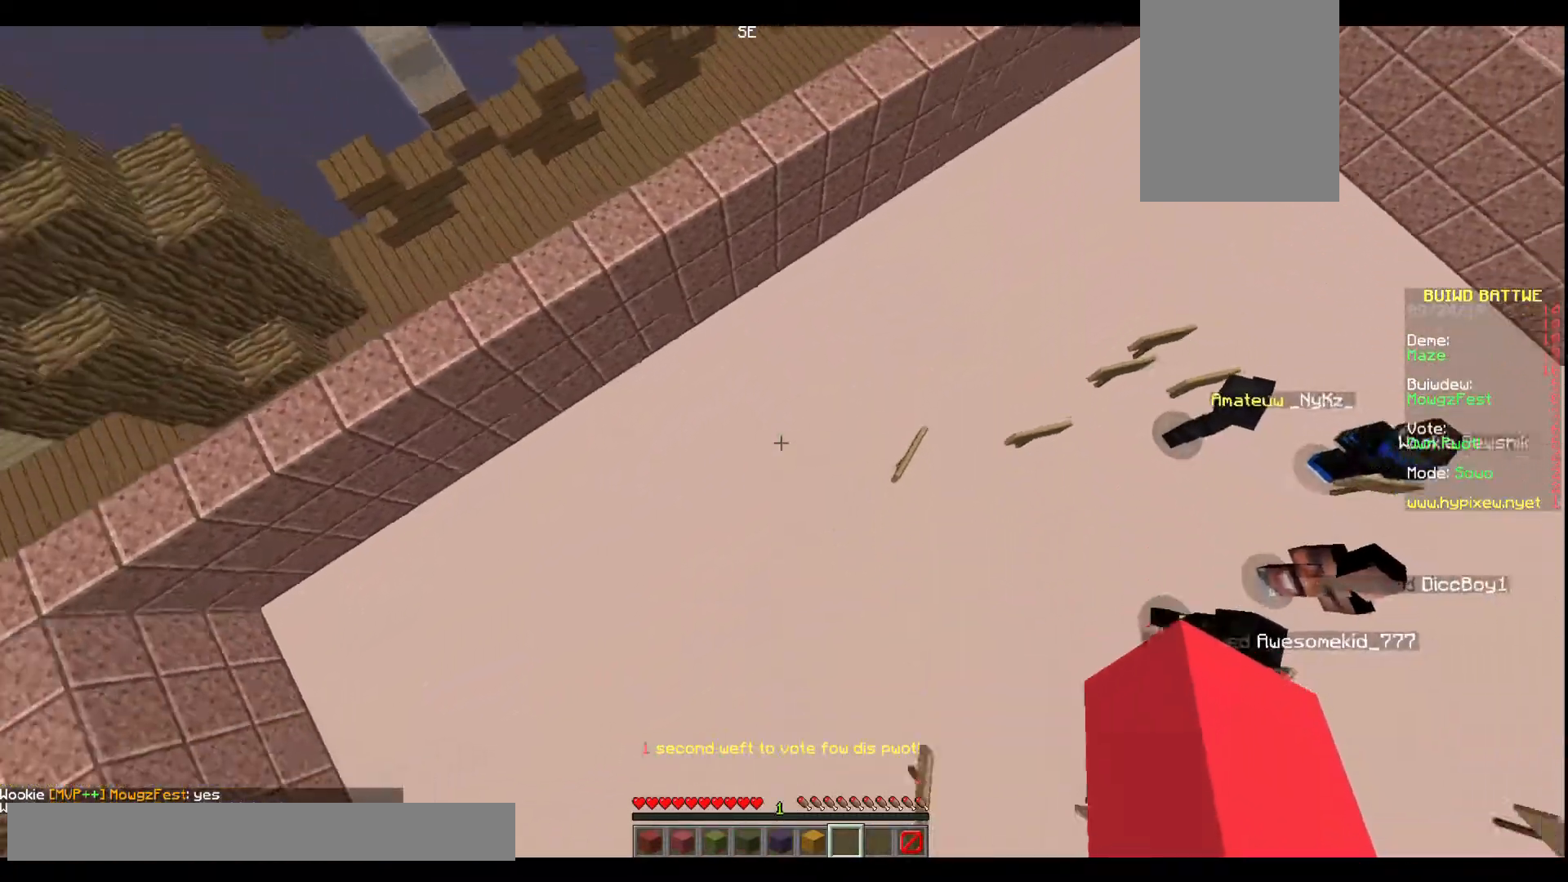
{"keys": ["s"], "events": []}
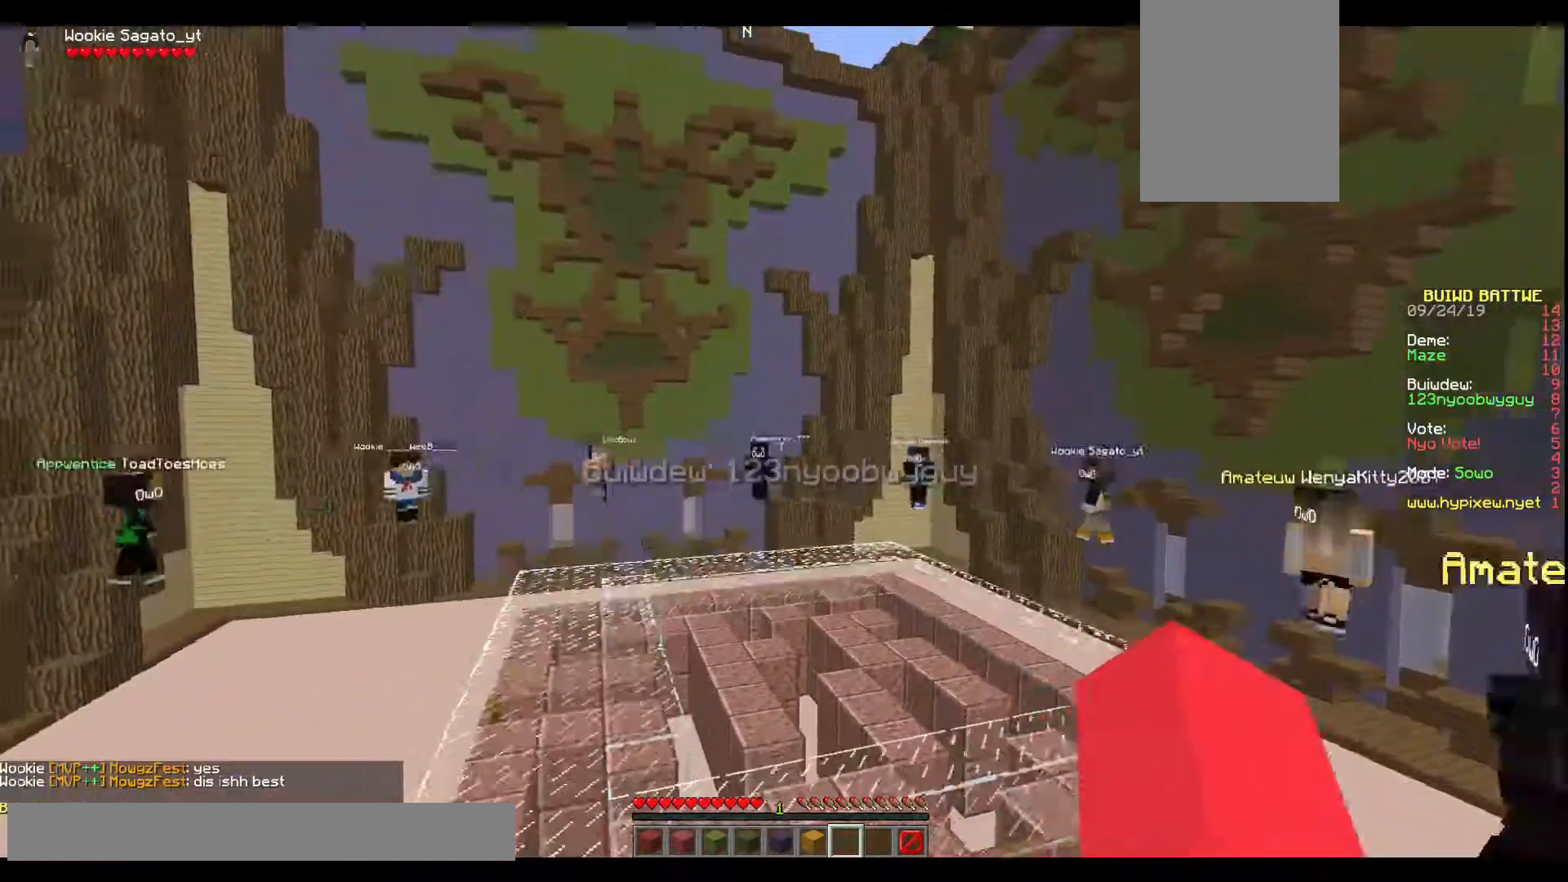
{"keys": ["w"], "events": [[167, "s", "up"], [167, "w", "down"]]}
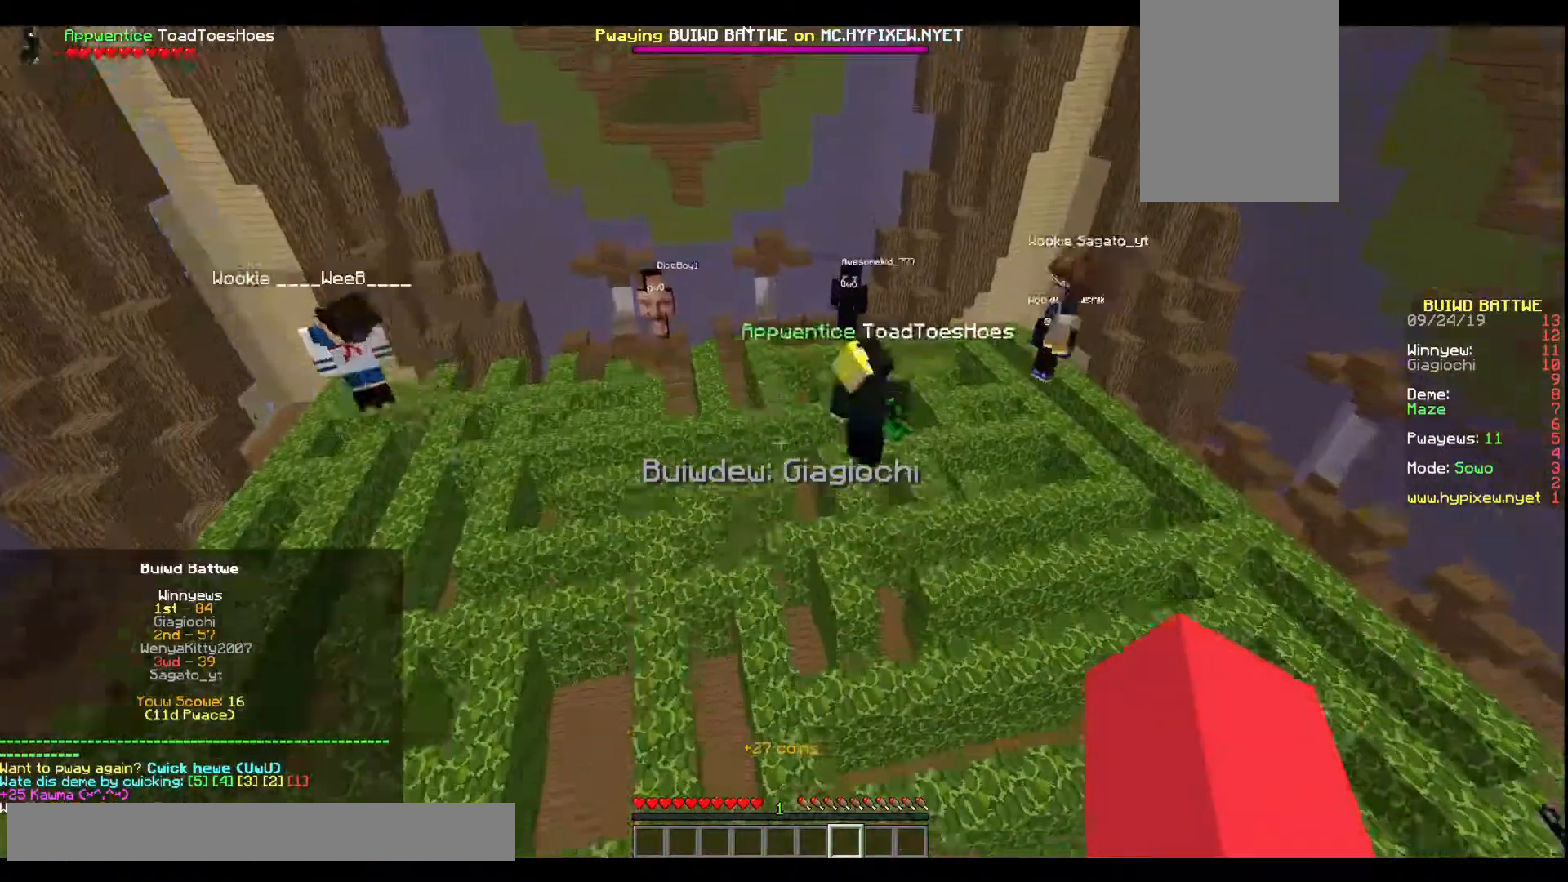
{"keys": ["s"], "events": [[234, "s", "down"], [267, "w", "up"]]}
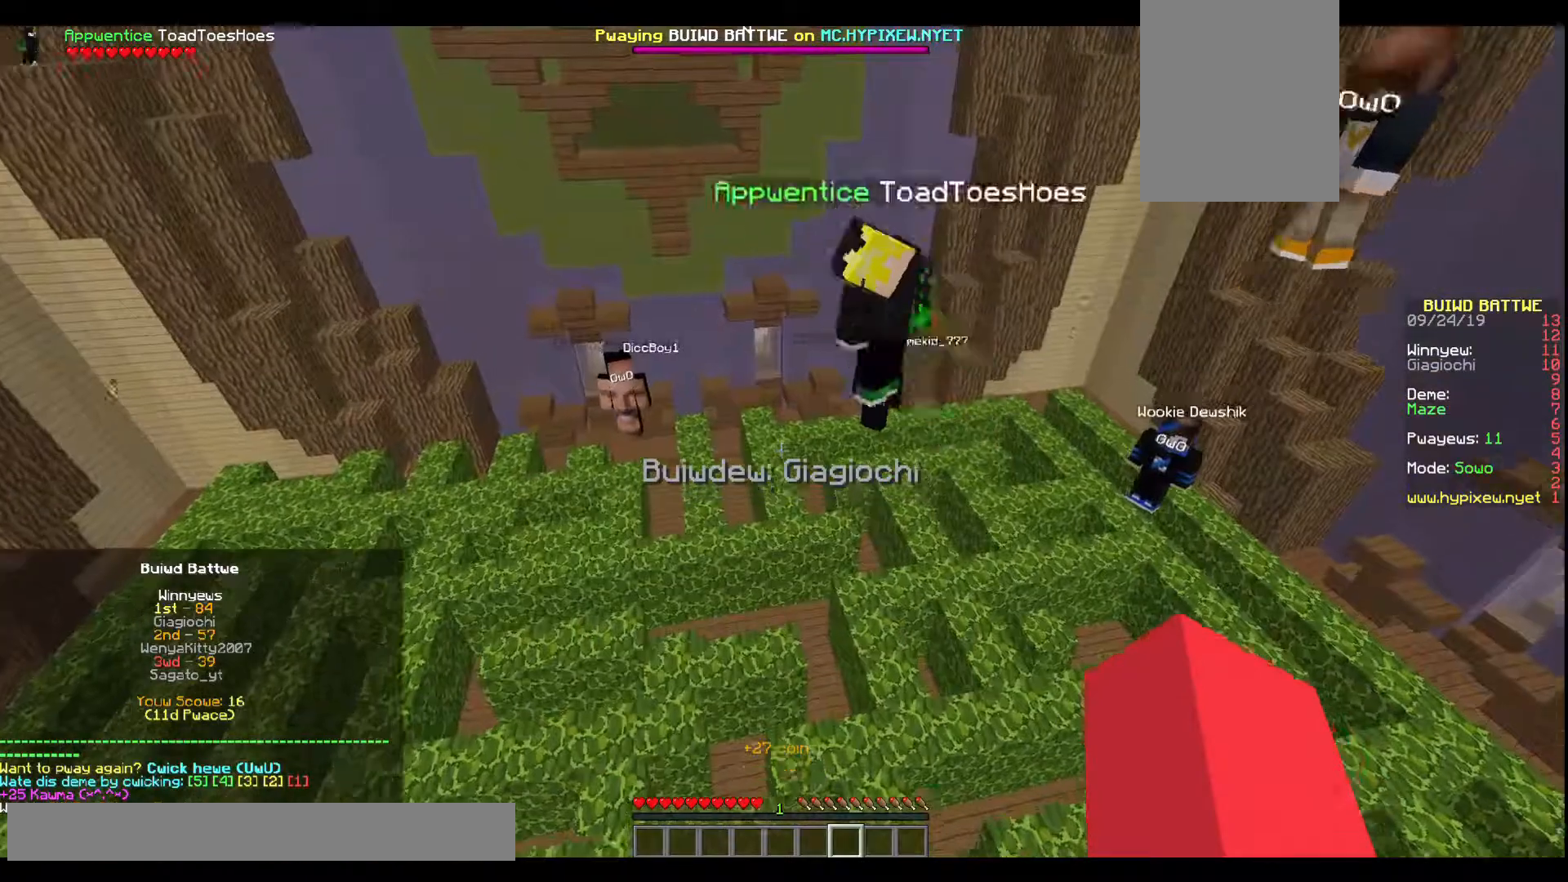
{"keys": [], "events": [[200, "s", "up"]]}
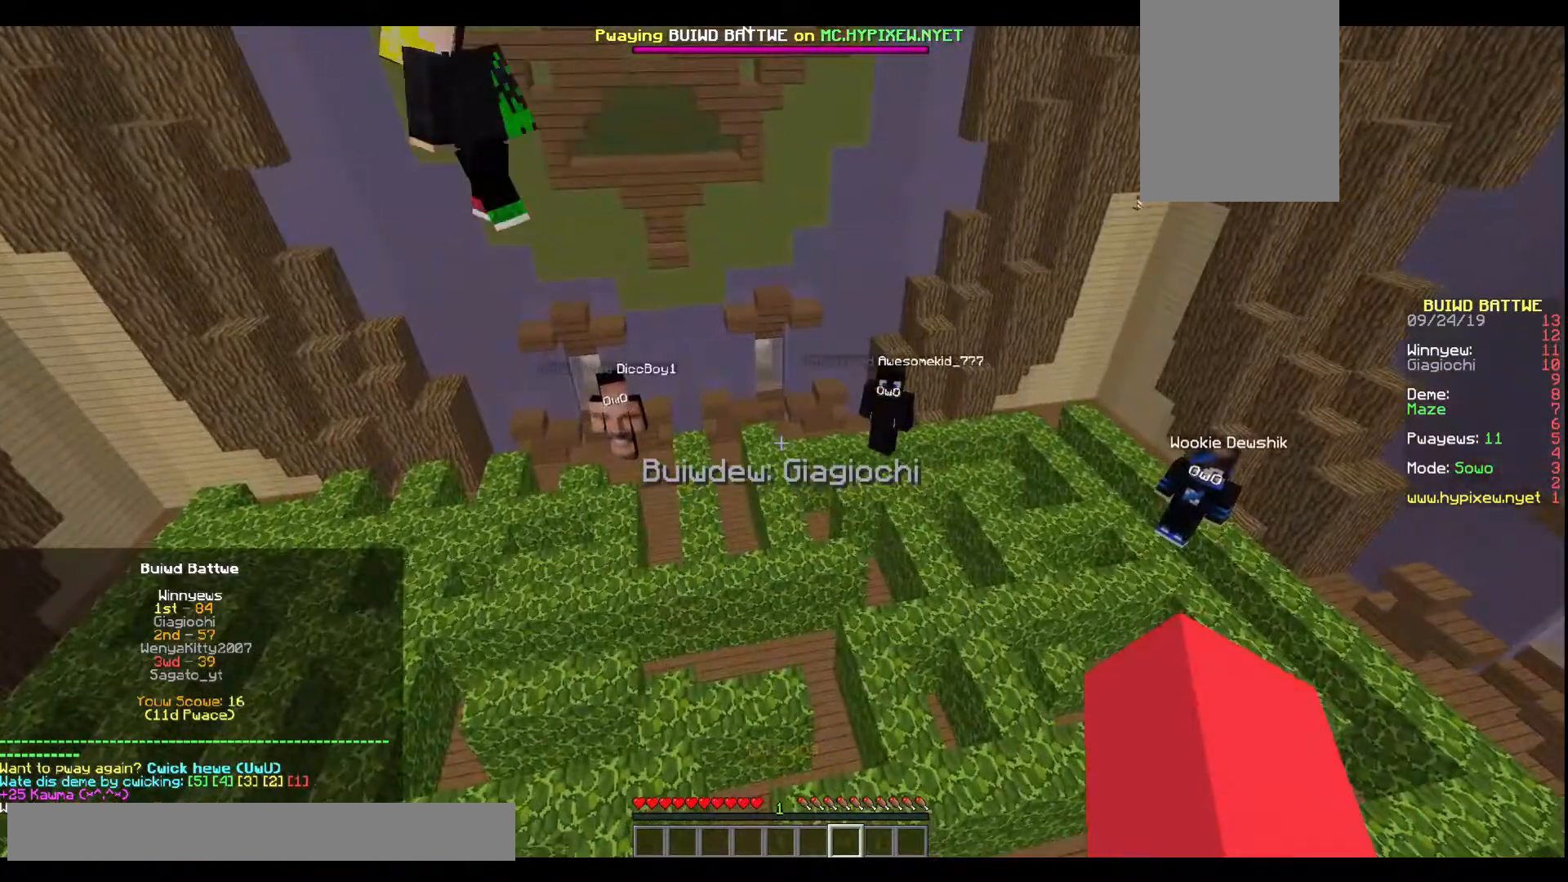
{"keys": [], "events": []}
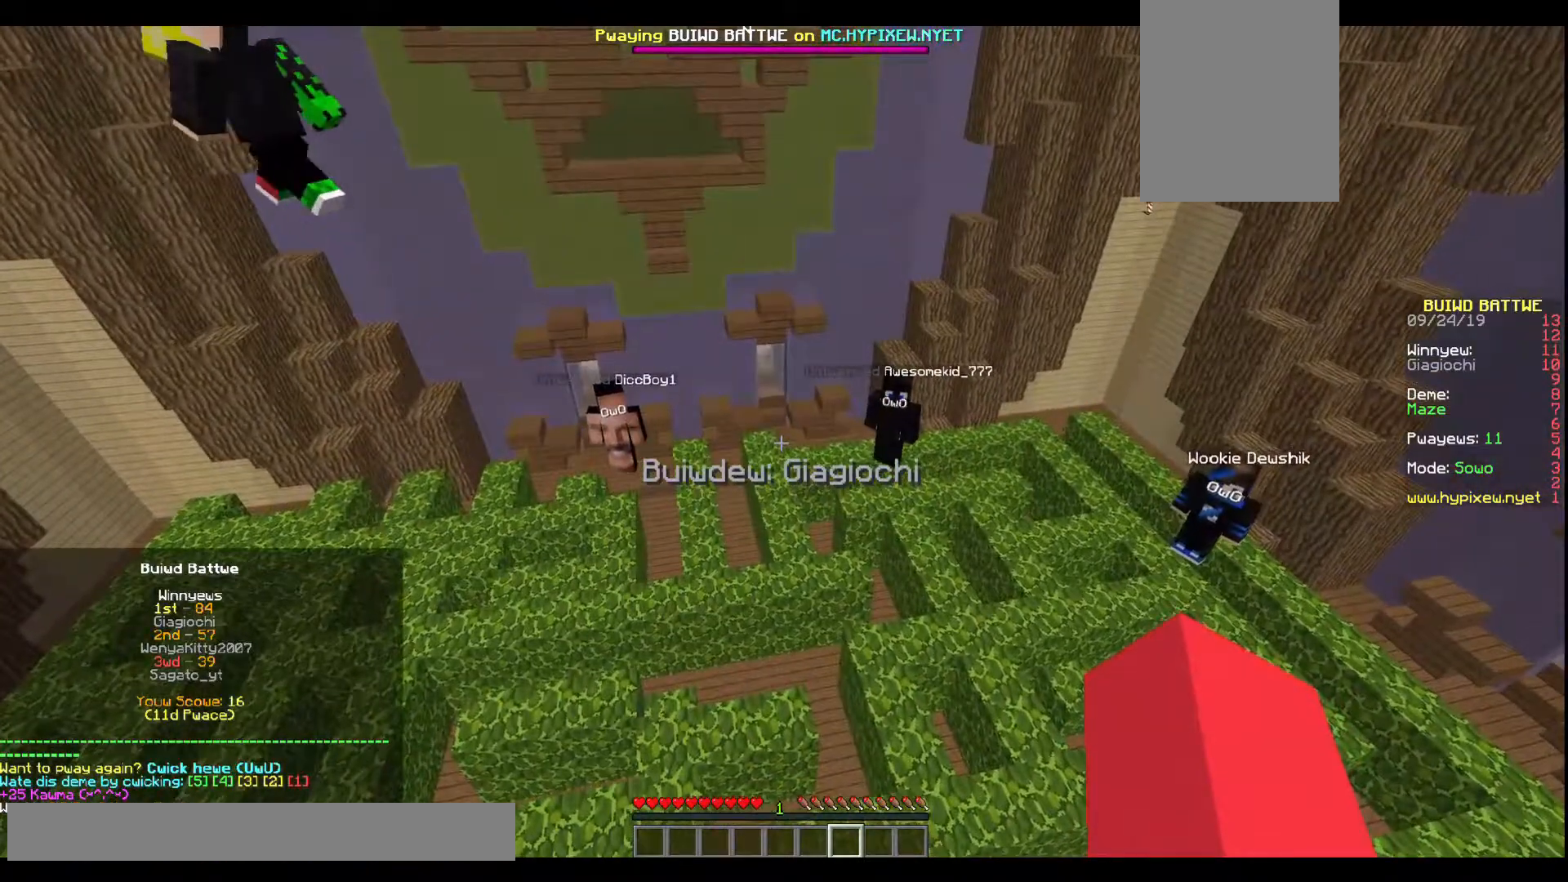
{"keys": [], "events": []}
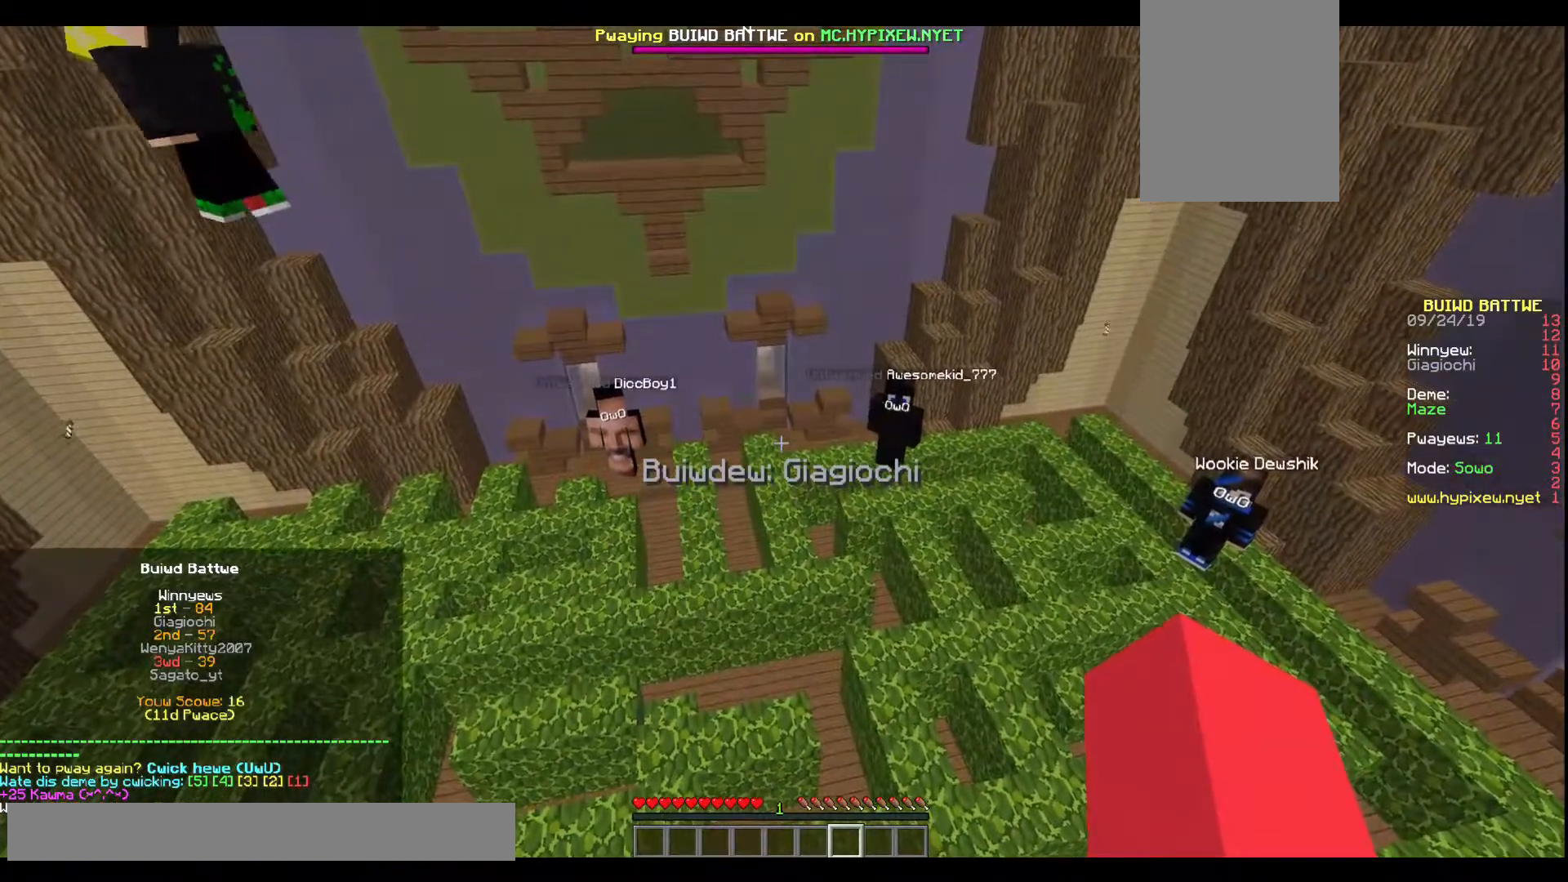
{"keys": [], "events": []}
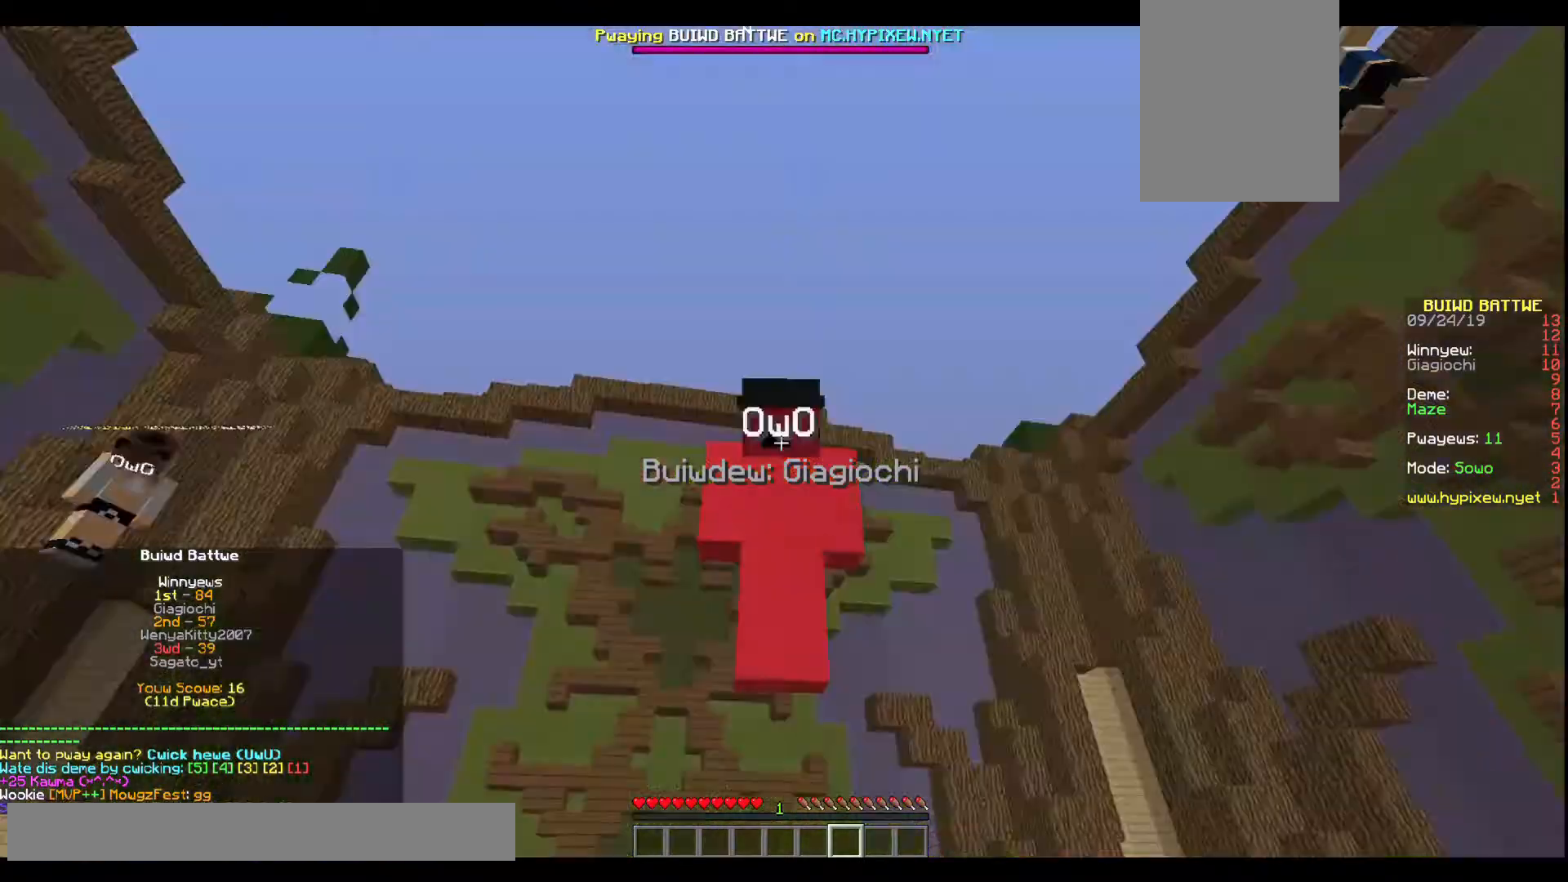
{"keys": [], "events": []}
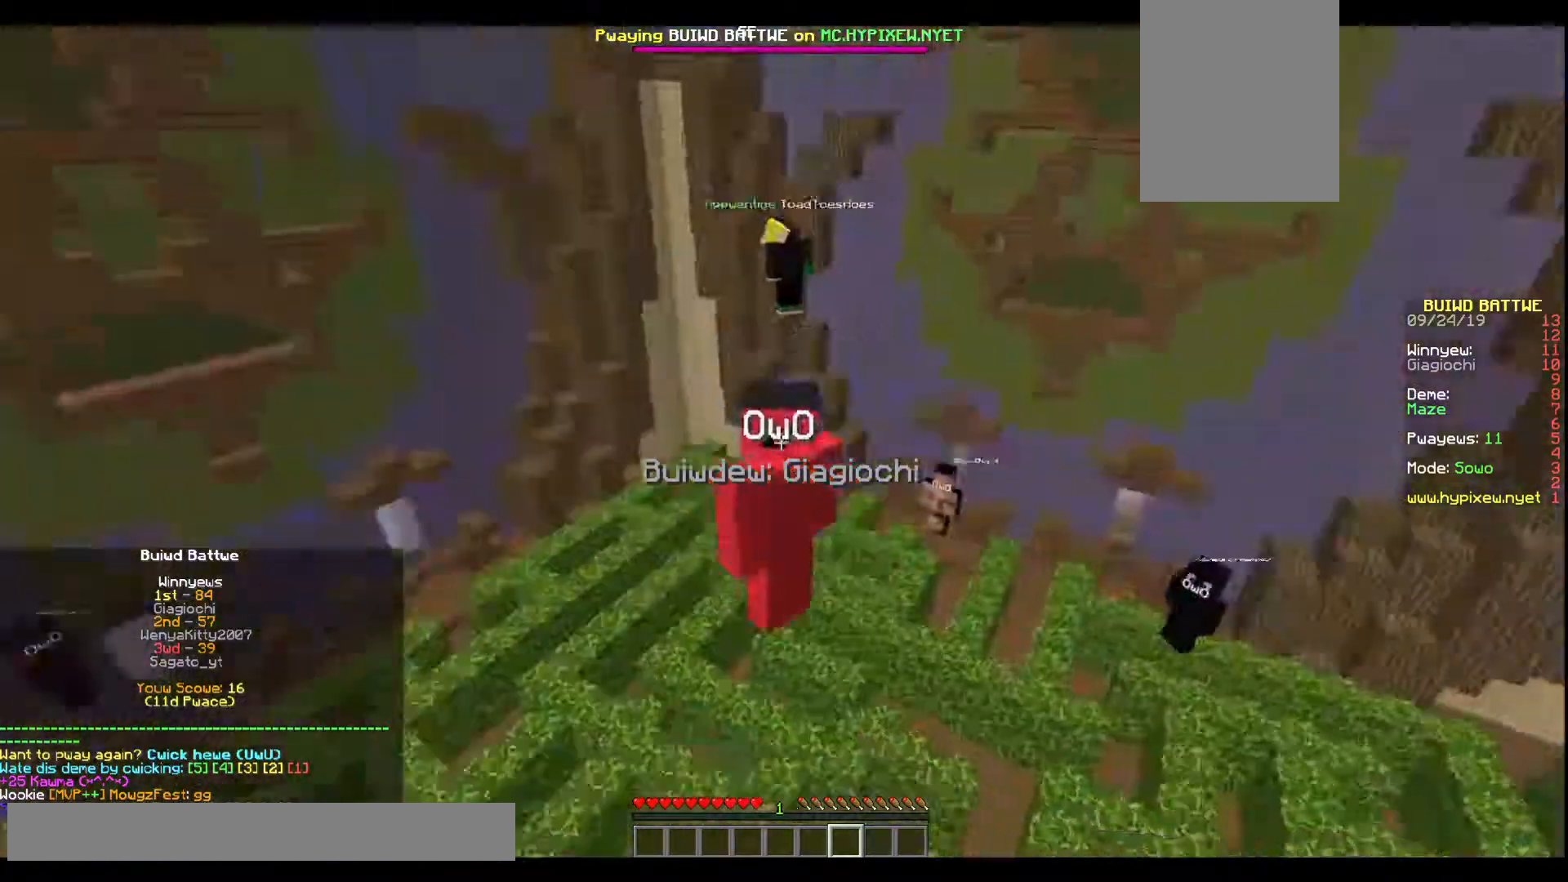
{"keys": [], "events": []}